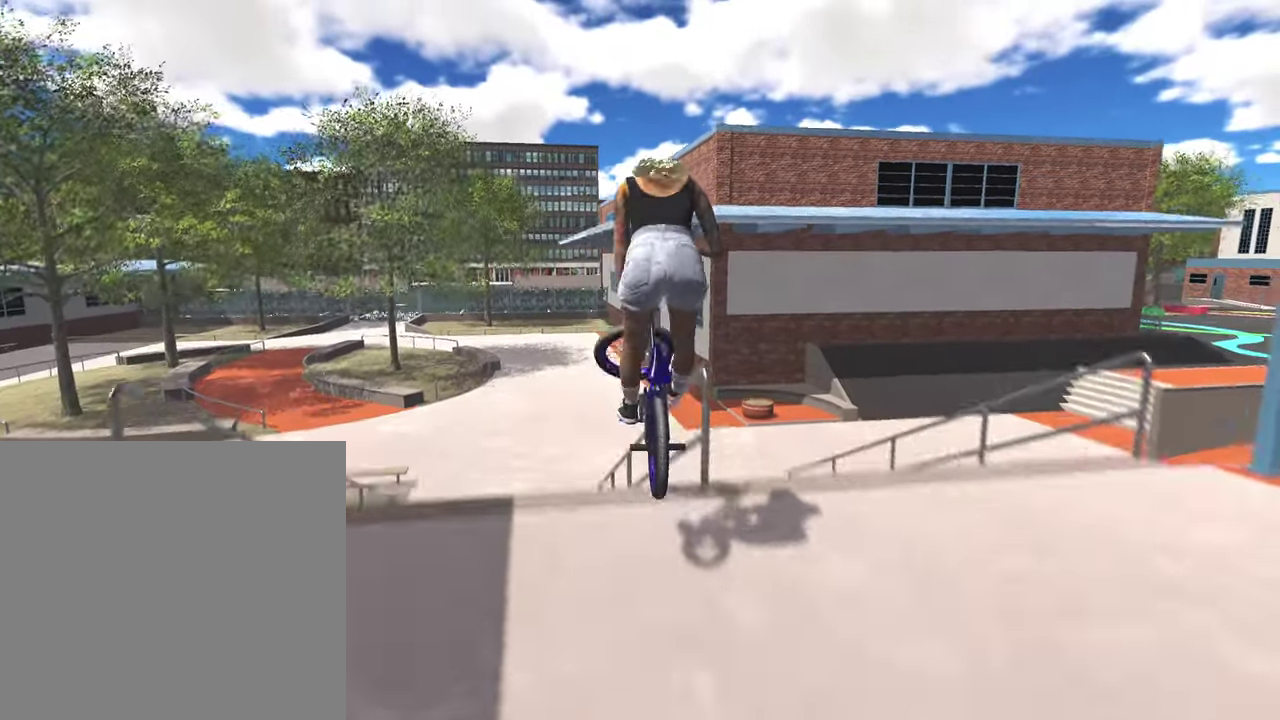
Gameplay with a controller (Xbox layout); each line is a JSON object with the inputs held at the frame after it (dt_ms = milliseconds from this image to that frame). "events" lists button and stick changes between this image and that frame as [ms after this image, input, new state], when the widget could be followed in between.
{"dt_ms": 800, "buttons": ["L2", "R2"], "left_stick": "center", "right_stick": "left", "events": [[117, "L2", "down"], [117, "R2", "down"], [117, "right_stick", "up"], [234, "right_stick", "up-left"], [317, "right_stick", "left"]]}
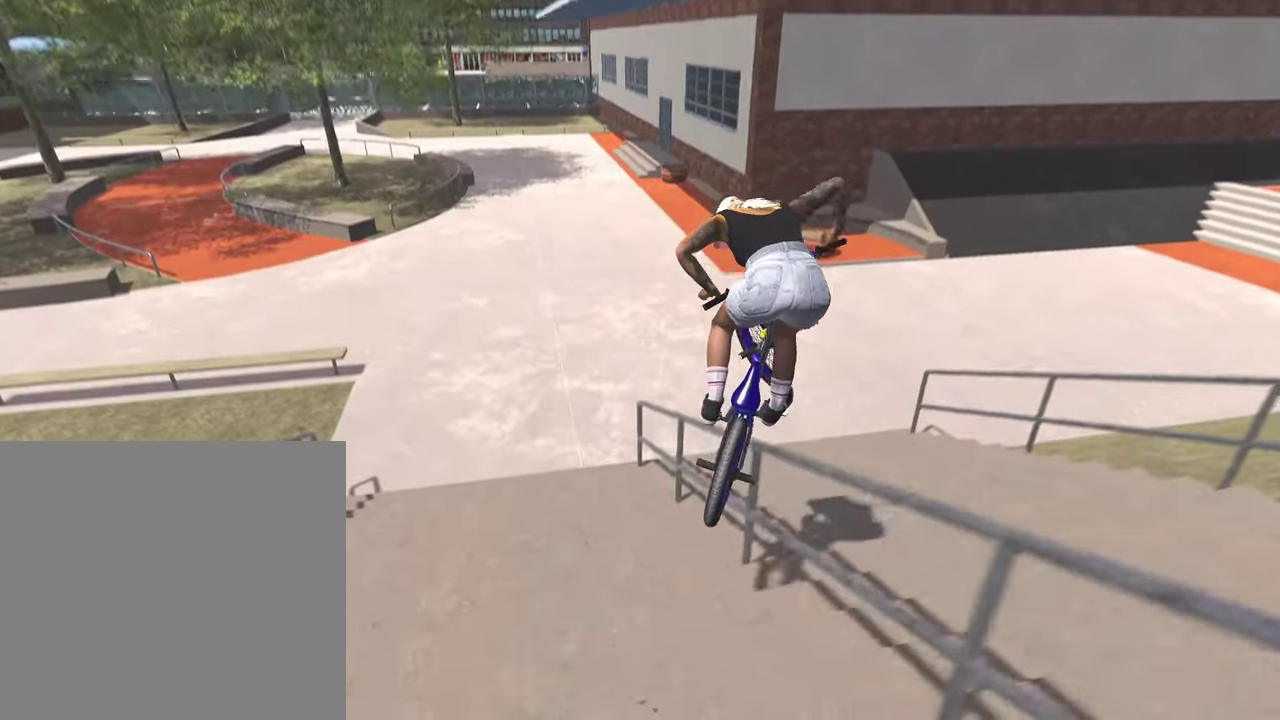
{"dt_ms": 400, "buttons": ["L2", "R2"], "left_stick": "center", "right_stick": "left", "events": []}
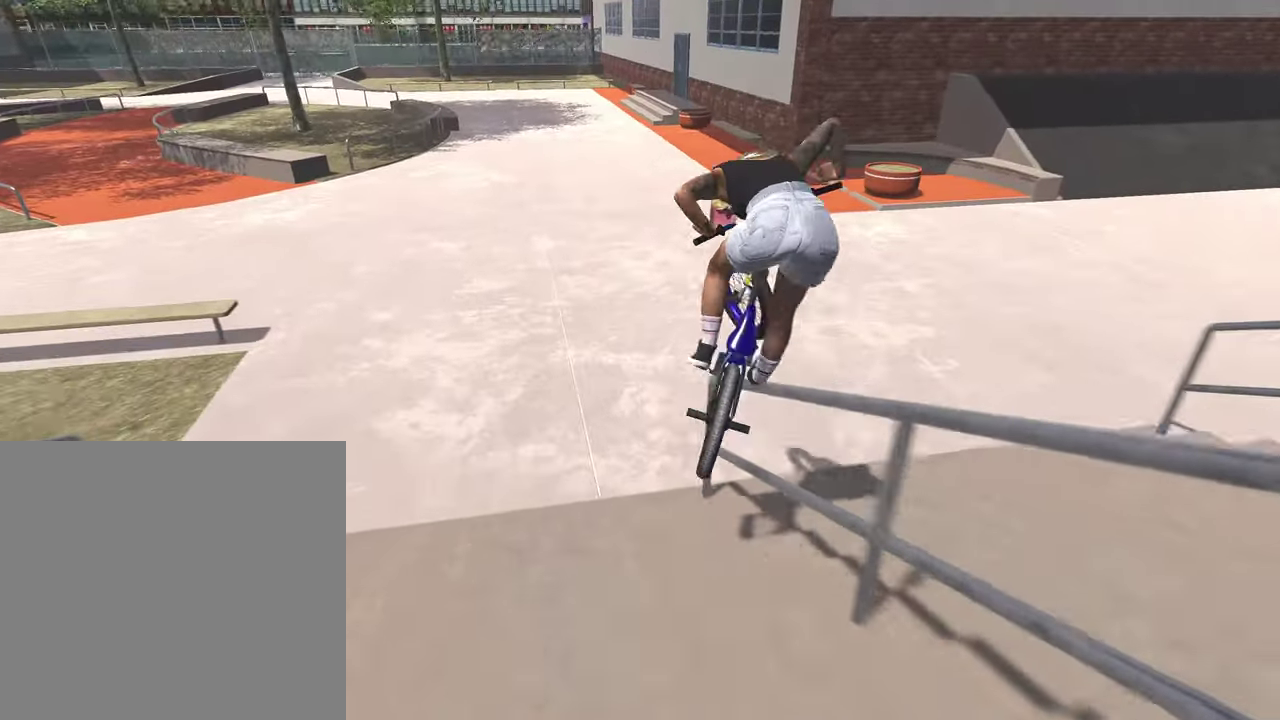
{"dt_ms": 500, "buttons": [], "left_stick": "center", "right_stick": "center", "events": [[17, "L2", "up"], [17, "R2", "up"], [17, "right_stick", "center"]]}
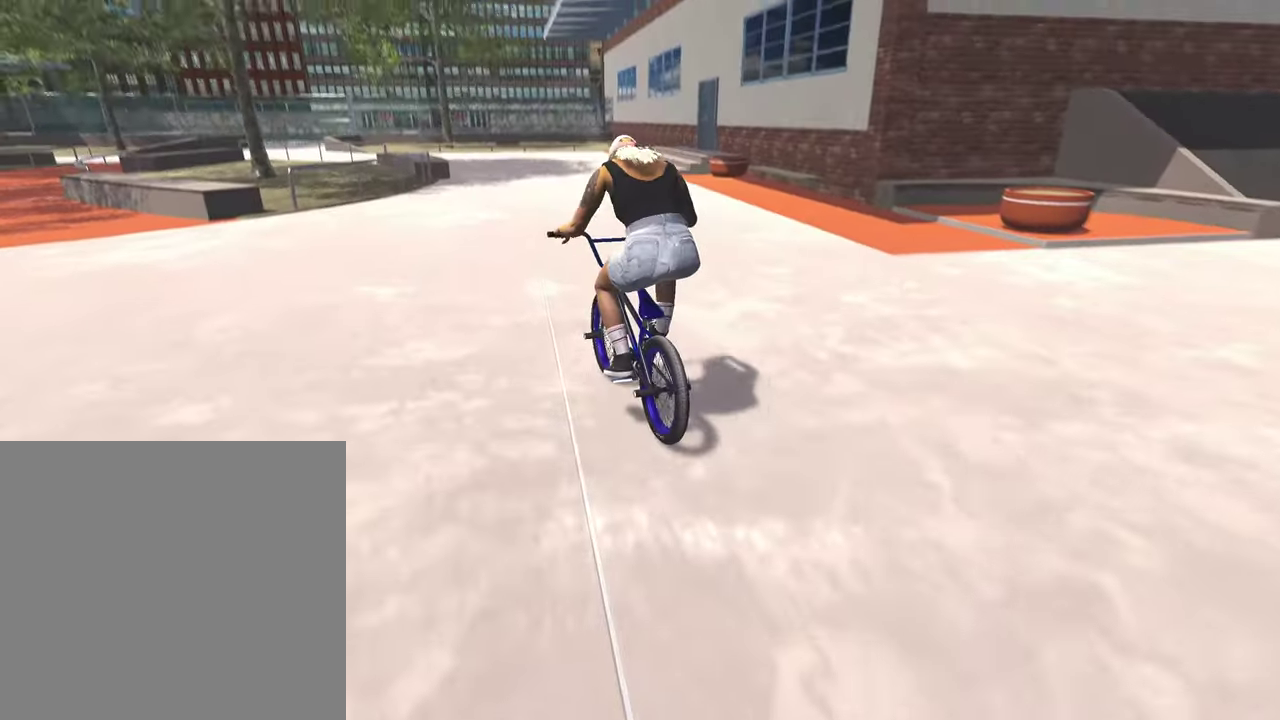
{"dt_ms": 400, "buttons": [], "left_stick": "center", "right_stick": "center", "events": [[34, "left_stick", "right"], [317, "left_stick", "center"]]}
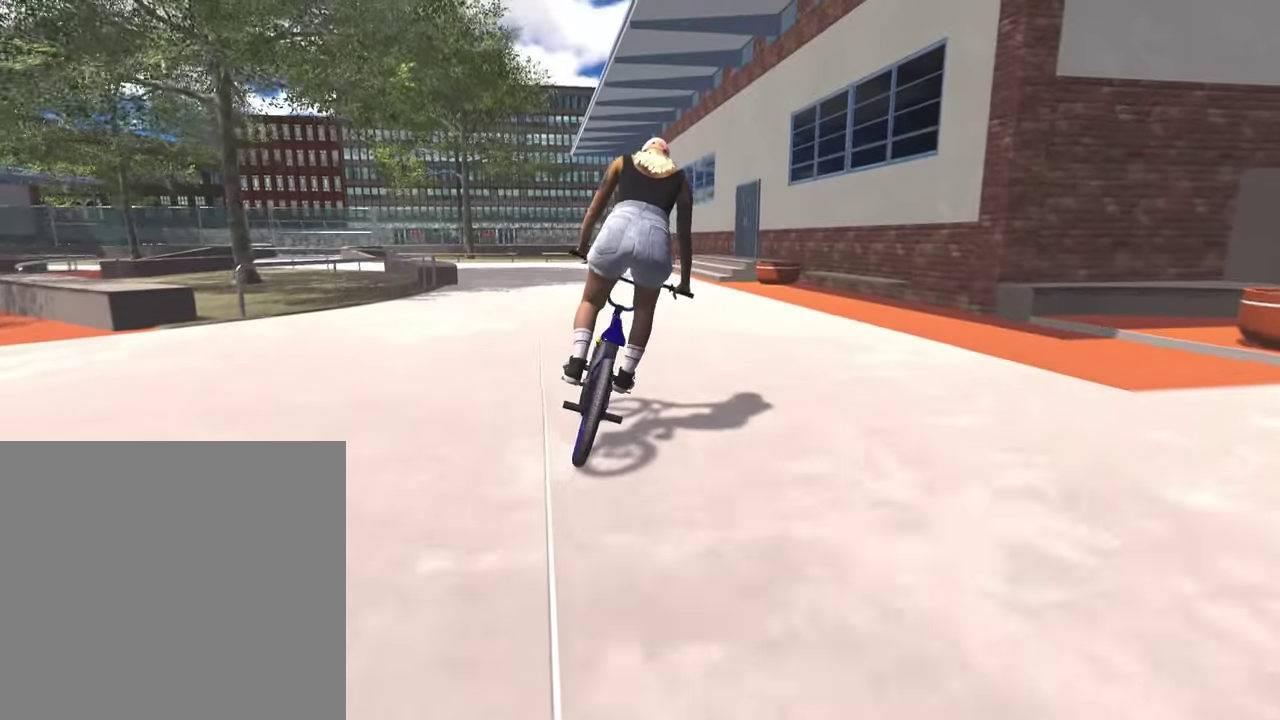
{"dt_ms": 600, "buttons": [], "left_stick": "left", "right_stick": "up", "events": [[84, "left_stick", "left"], [150, "right_stick", "up"]]}
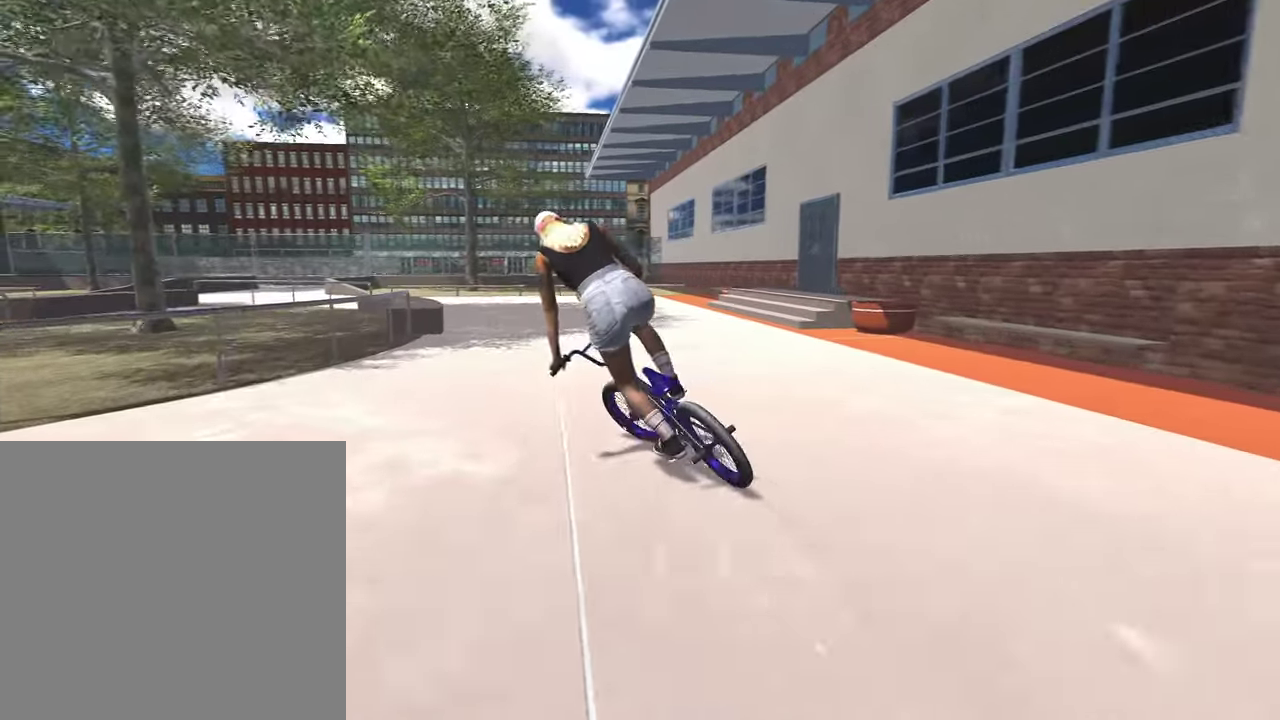
{"dt_ms": 700, "buttons": [], "left_stick": "center", "right_stick": "center", "events": [[150, "right_stick", "up-left"], [300, "right_stick", "center"], [684, "left_stick", "center"]]}
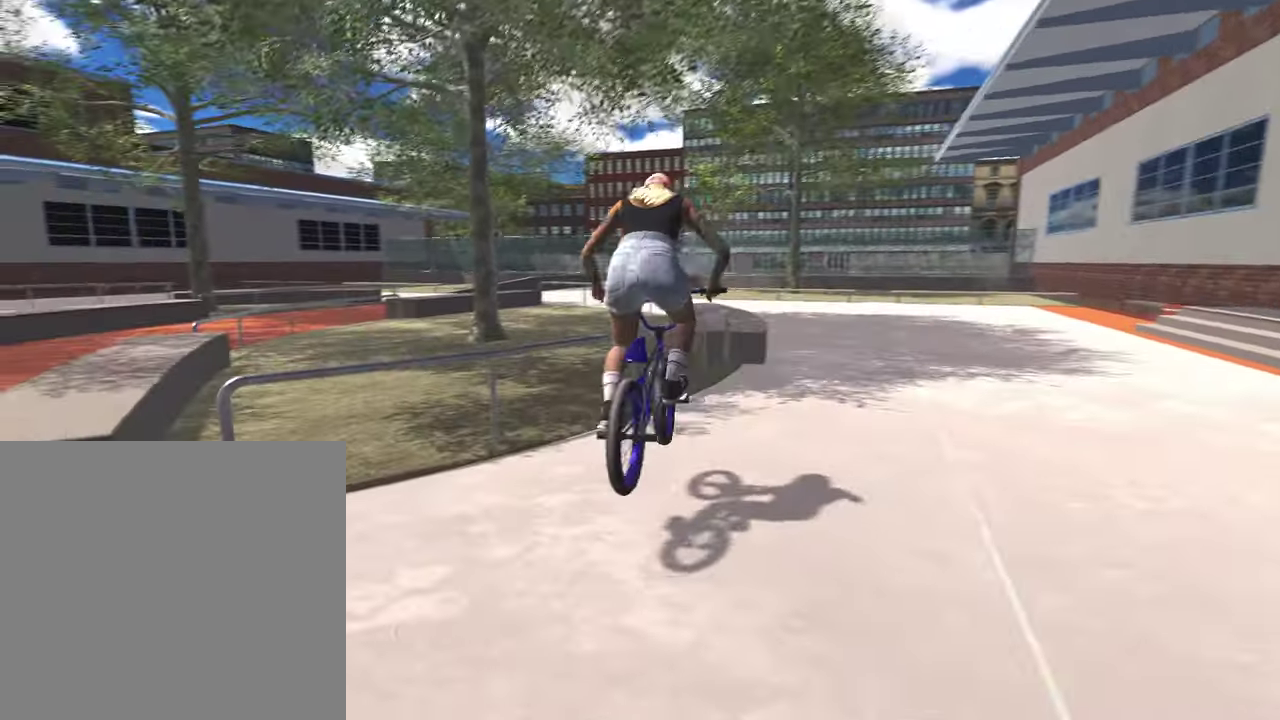
{"dt_ms": 300, "buttons": ["DPAD_DOWN"], "left_stick": "center", "right_stick": "center", "events": [[300, "DPAD_DOWN", "down"]]}
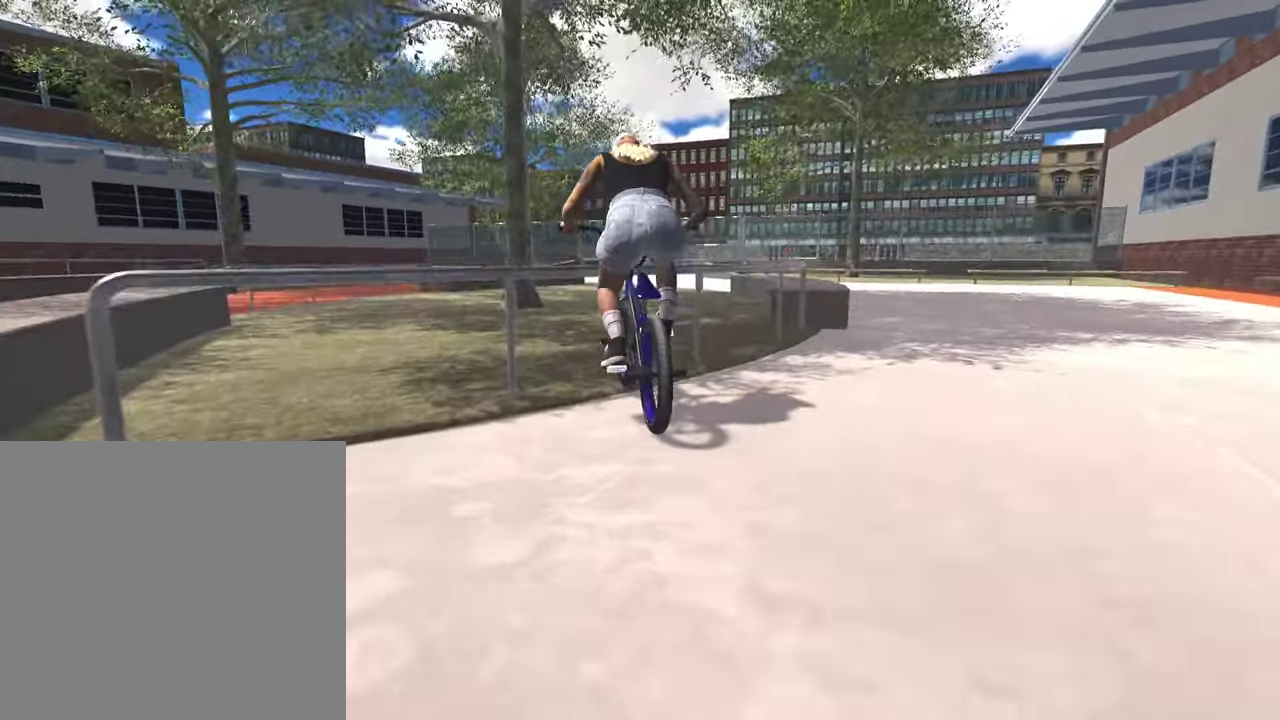
{"dt_ms": 600, "buttons": [], "left_stick": "center", "right_stick": "center", "events": [[100, "DPAD_DOWN", "up"]]}
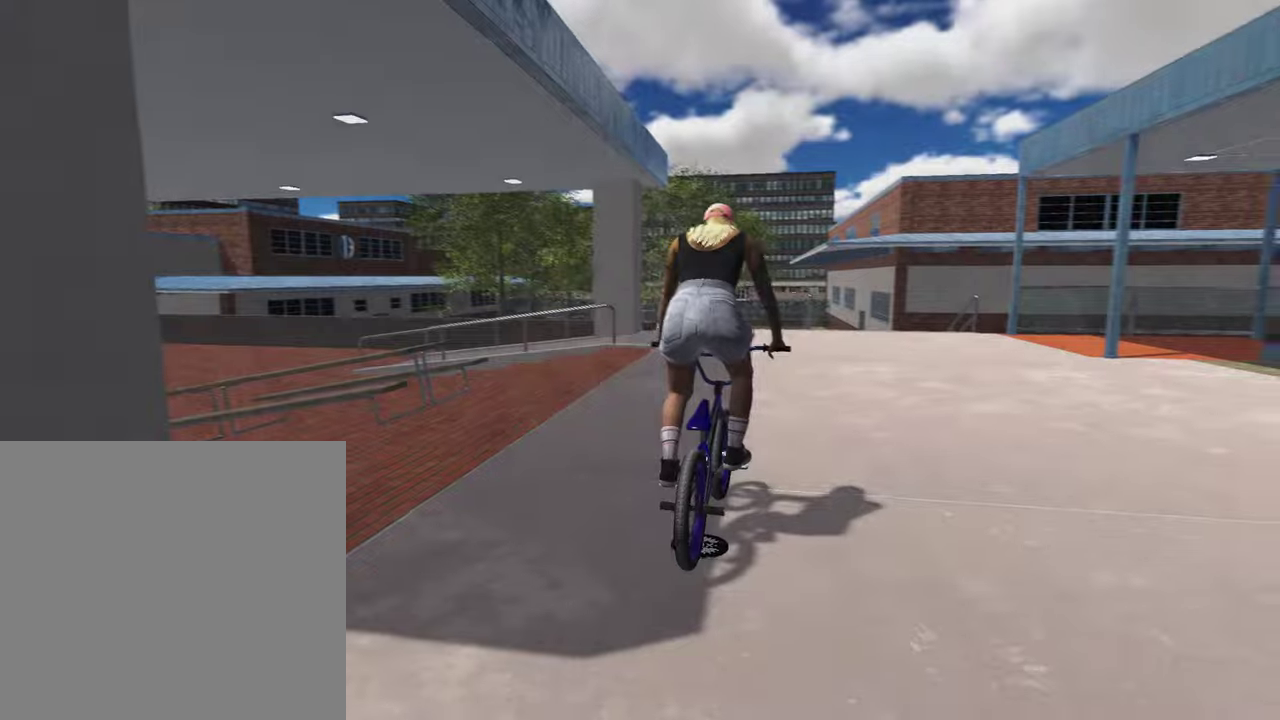
{"dt_ms": 400, "buttons": [], "left_stick": "center", "right_stick": "center", "events": []}
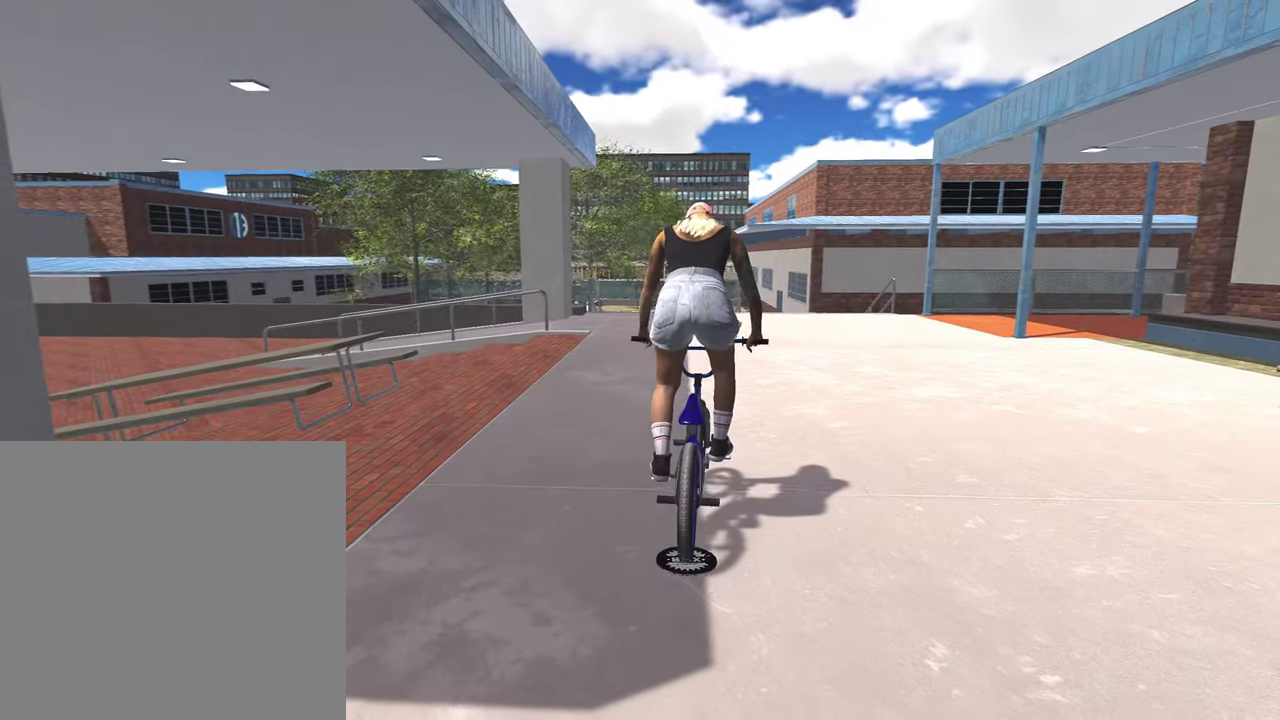
{"dt_ms": 400, "buttons": ["A"], "left_stick": "up", "right_stick": "center", "events": [[67, "left_stick", "up"], [167, "A", "down"]]}
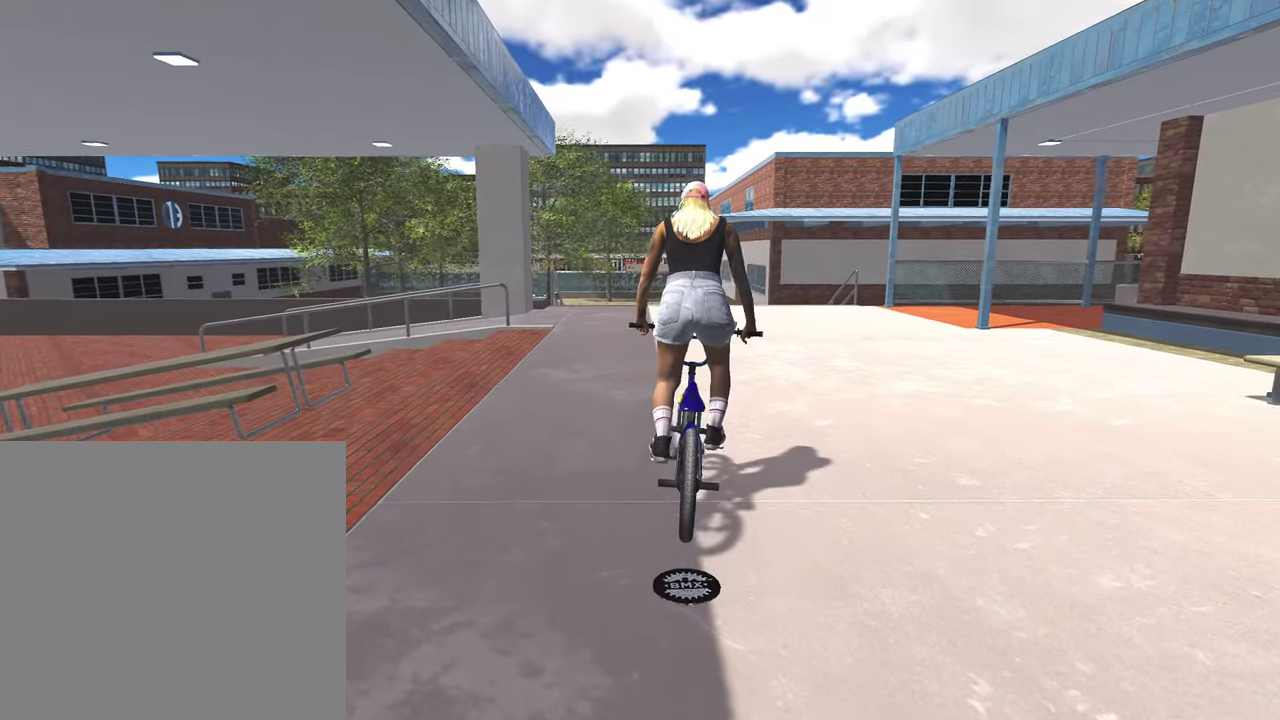
{"dt_ms": 800, "buttons": [], "left_stick": "center", "right_stick": "center", "events": [[584, "A", "up"], [650, "left_stick", "center"]]}
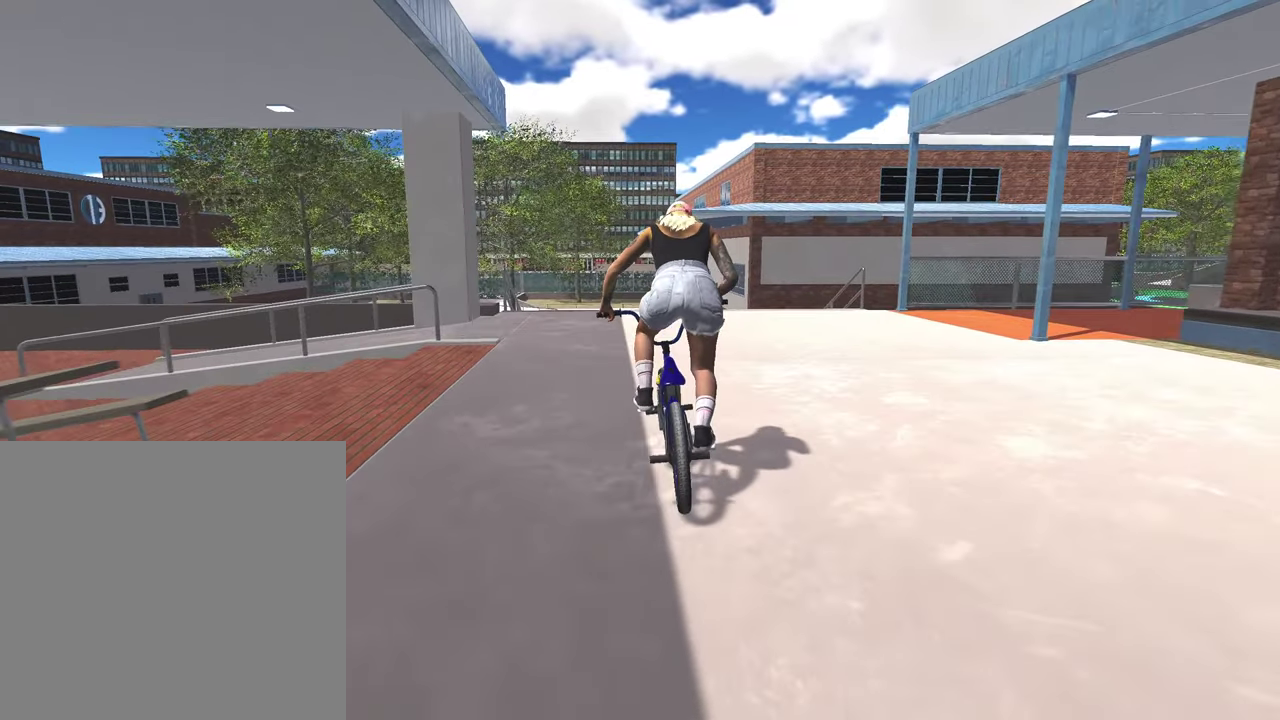
{"dt_ms": 300, "buttons": [], "left_stick": "center", "right_stick": "center", "events": []}
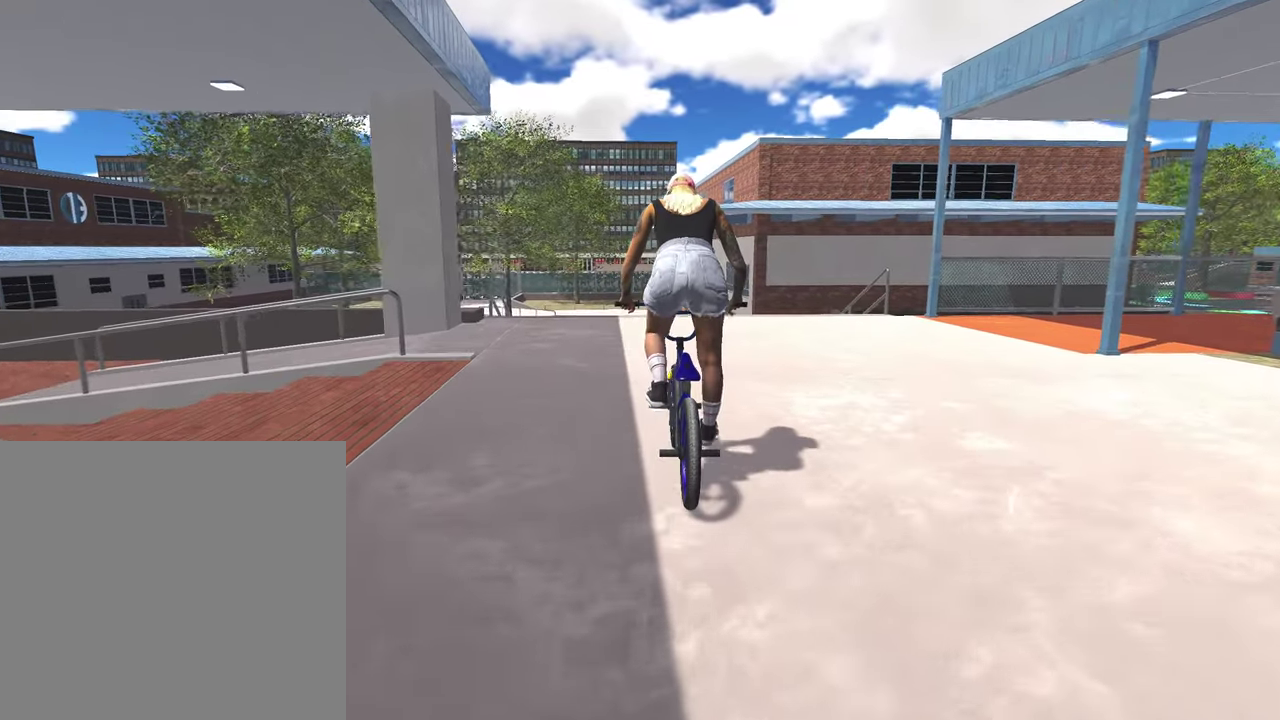
{"dt_ms": 500, "buttons": [], "left_stick": "center", "right_stick": "center", "events": []}
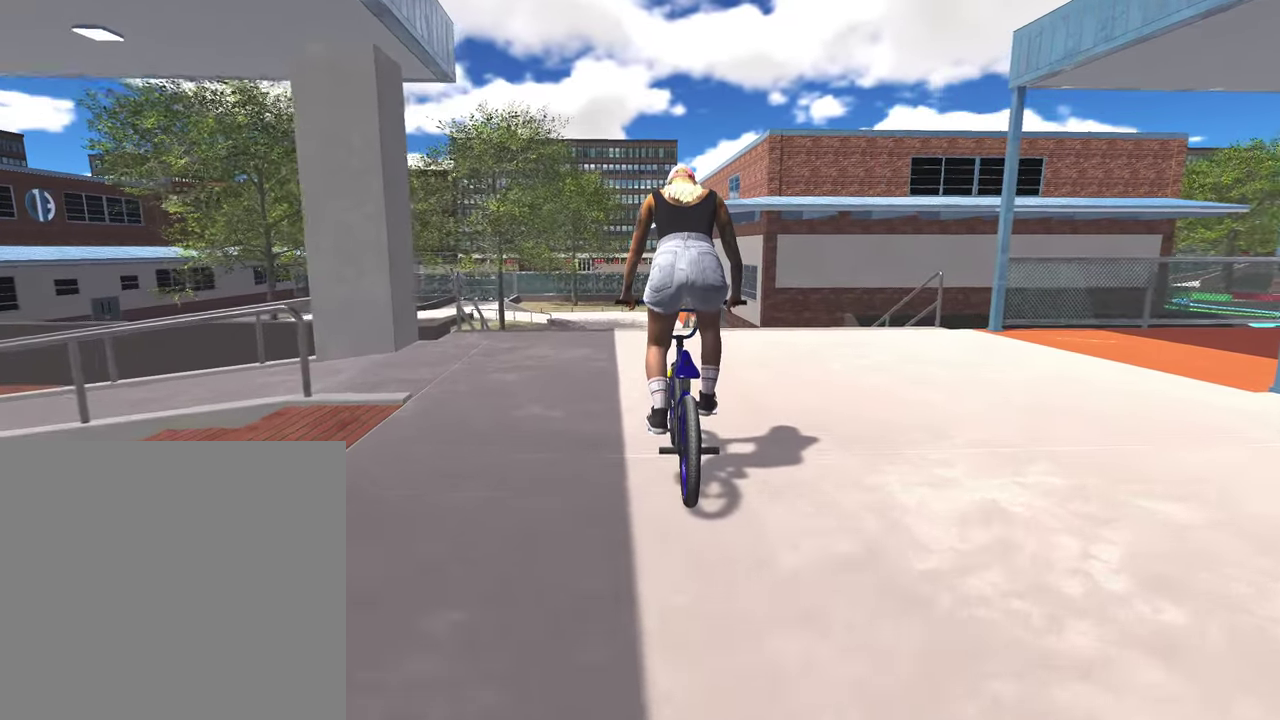
{"dt_ms": 500, "buttons": [], "left_stick": "center", "right_stick": "center", "events": [[267, "left_stick", "right"], [384, "left_stick", "center"]]}
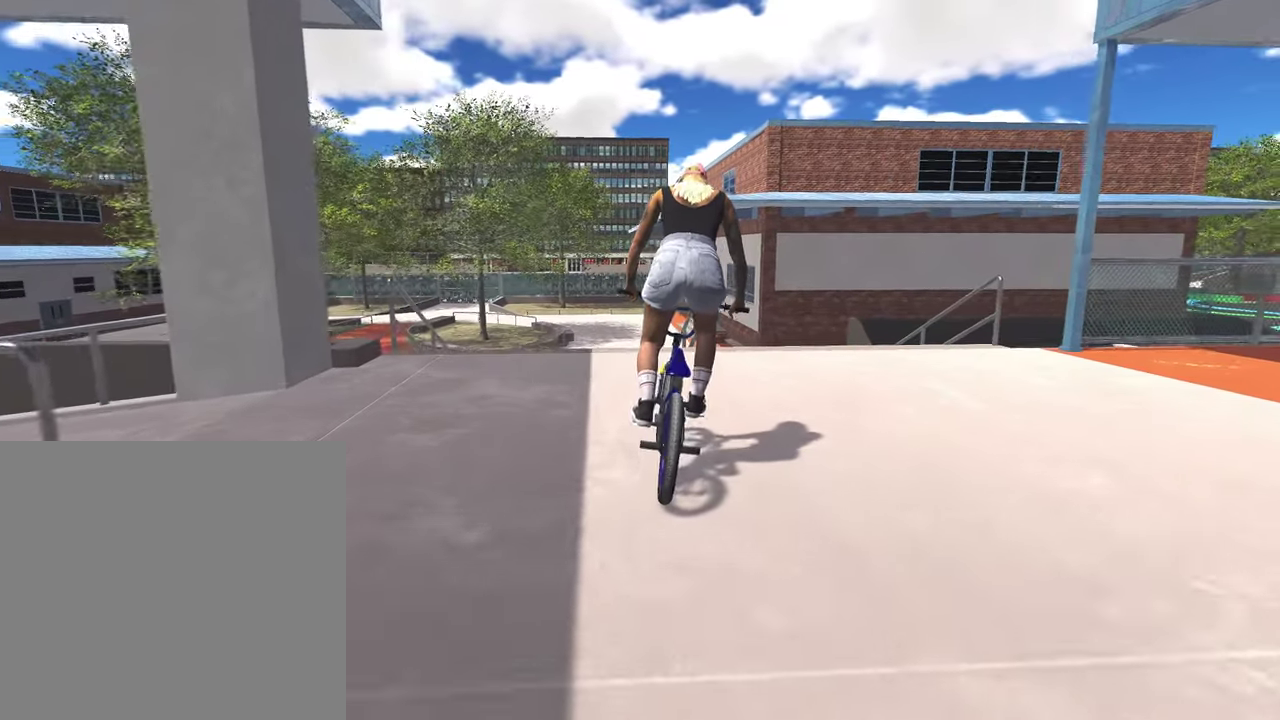
{"dt_ms": 500, "buttons": [], "left_stick": "center", "right_stick": "down", "events": [[217, "right_stick", "down"]]}
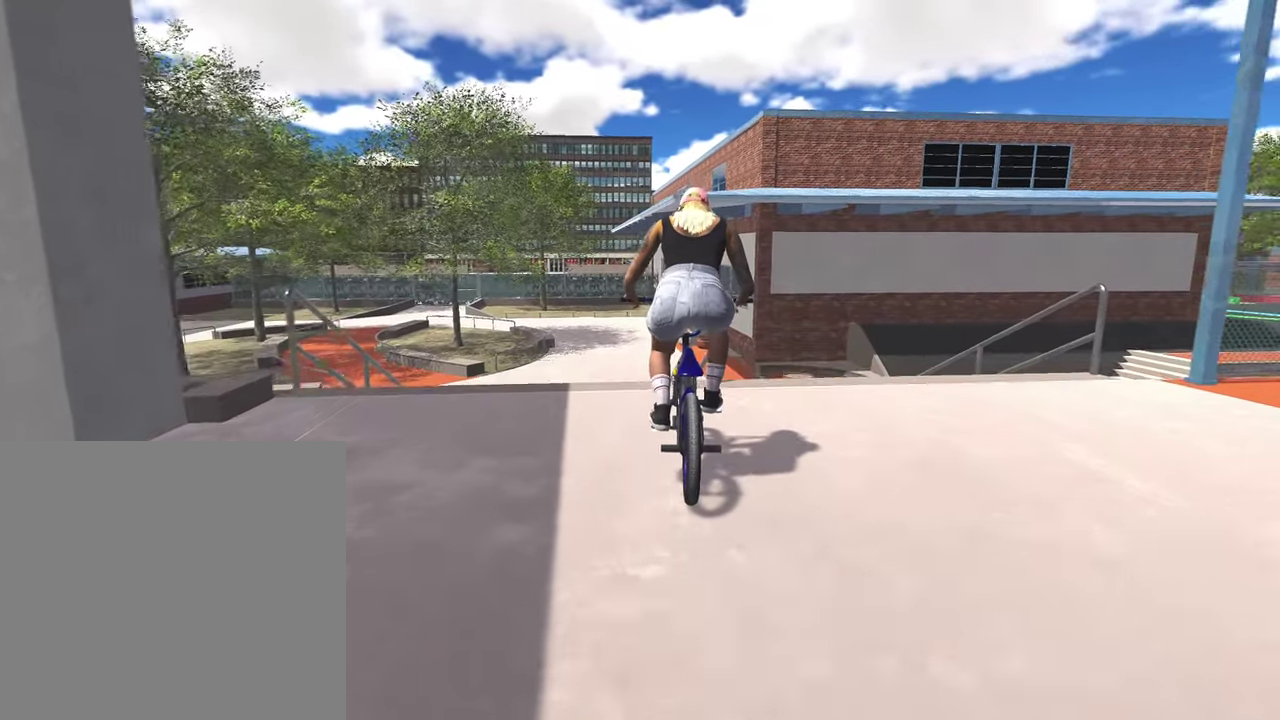
{"dt_ms": 500, "buttons": [], "left_stick": "center", "right_stick": "center", "events": [[150, "right_stick", "up"], [234, "right_stick", "down"], [284, "R1", "down"], [384, "R1", "up"], [384, "right_stick", "center"]]}
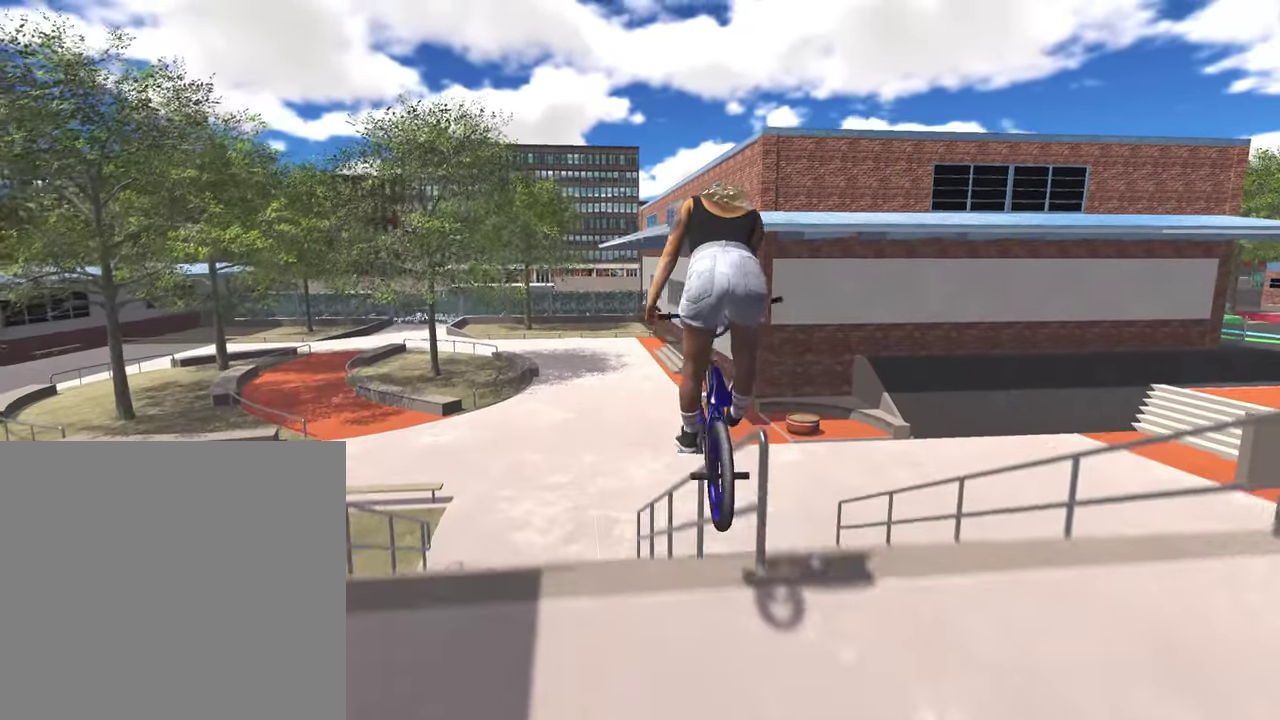
{"dt_ms": 300, "buttons": [], "left_stick": "center", "right_stick": "up-right", "events": [[34, "right_stick", "up-right"]]}
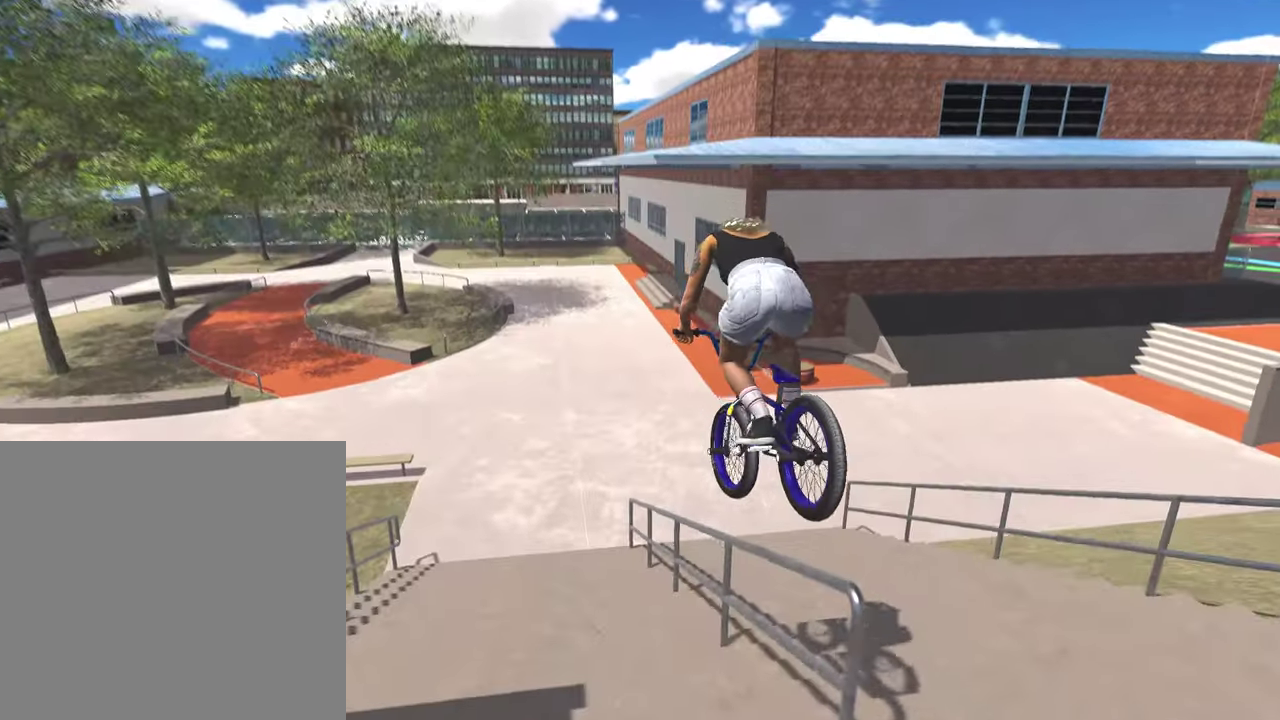
{"dt_ms": 800, "buttons": [], "left_stick": "center", "right_stick": "up-right", "events": []}
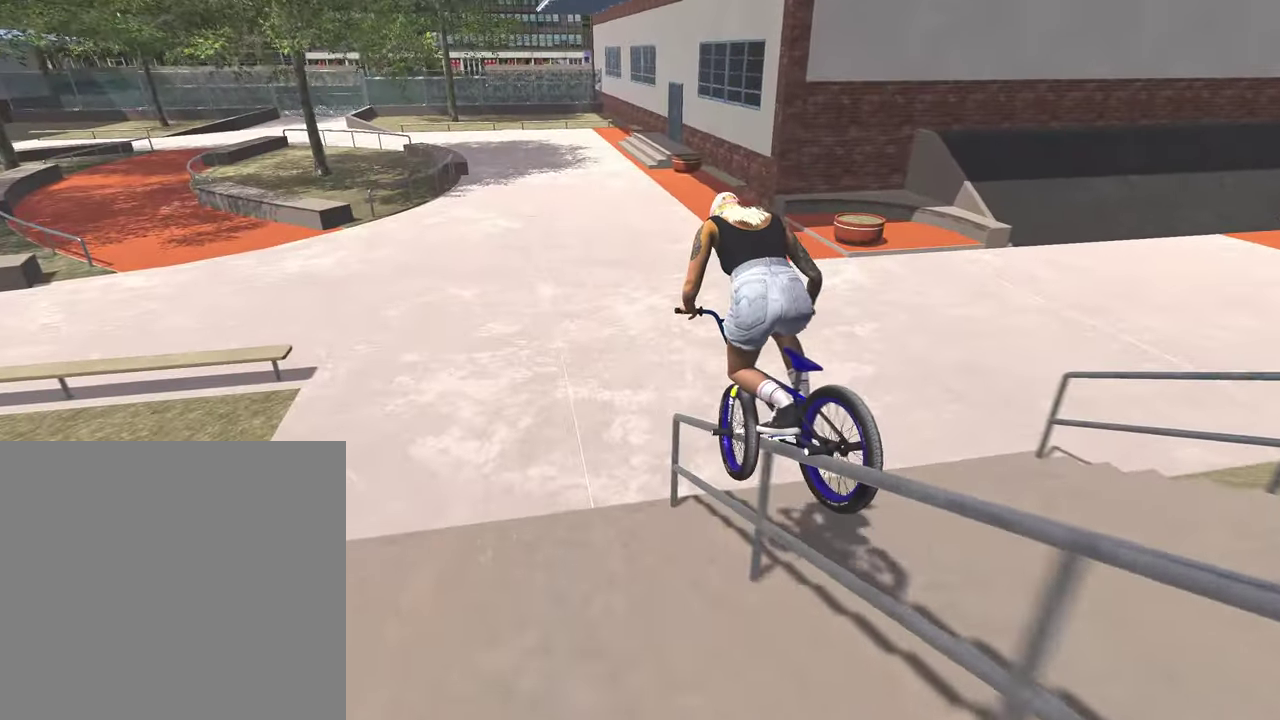
{"dt_ms": 400, "buttons": [], "left_stick": "center", "right_stick": "center", "events": [[34, "right_stick", "center"], [250, "DPAD_DOWN", "down"], [384, "DPAD_DOWN", "up"]]}
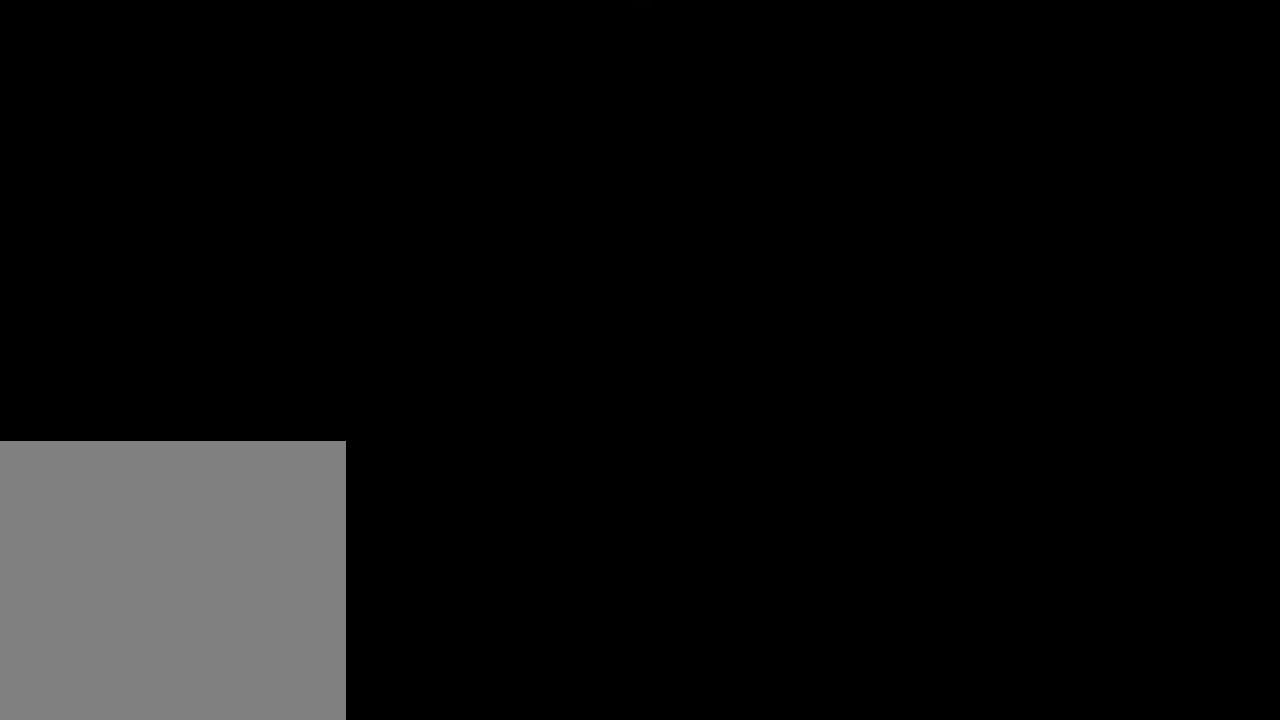
{"dt_ms": 500, "buttons": [], "left_stick": "center", "right_stick": "center", "events": []}
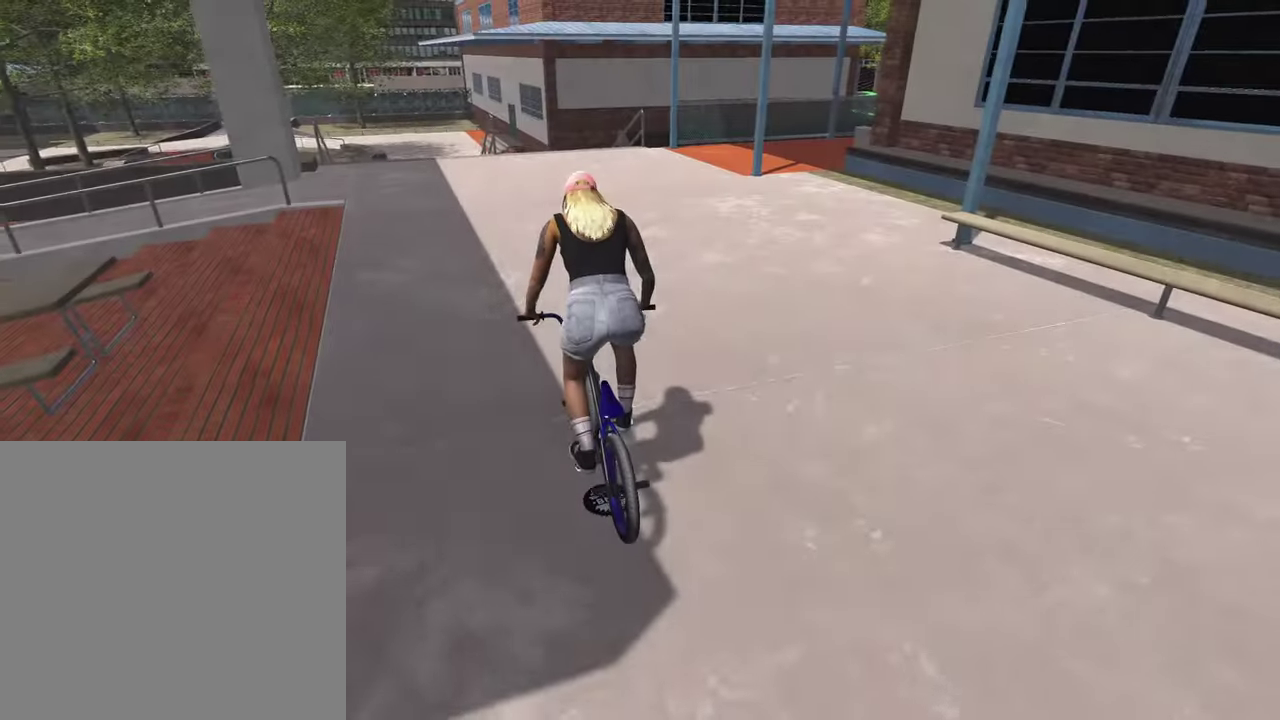
{"dt_ms": 500, "buttons": [], "left_stick": "center", "right_stick": "left", "events": [[134, "Y", "down"], [250, "Y", "up"], [484, "right_stick", "left"]]}
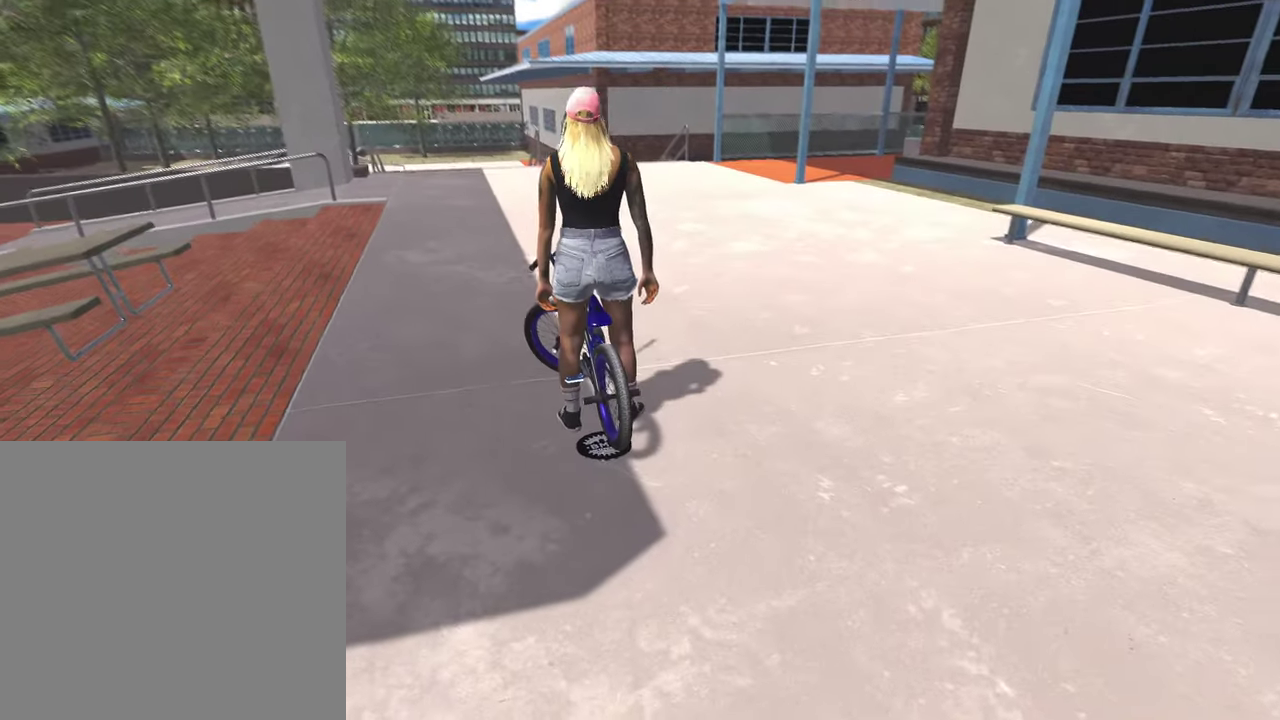
{"dt_ms": 300, "buttons": [], "left_stick": "down-right", "right_stick": "left", "events": [[150, "left_stick", "down-right"]]}
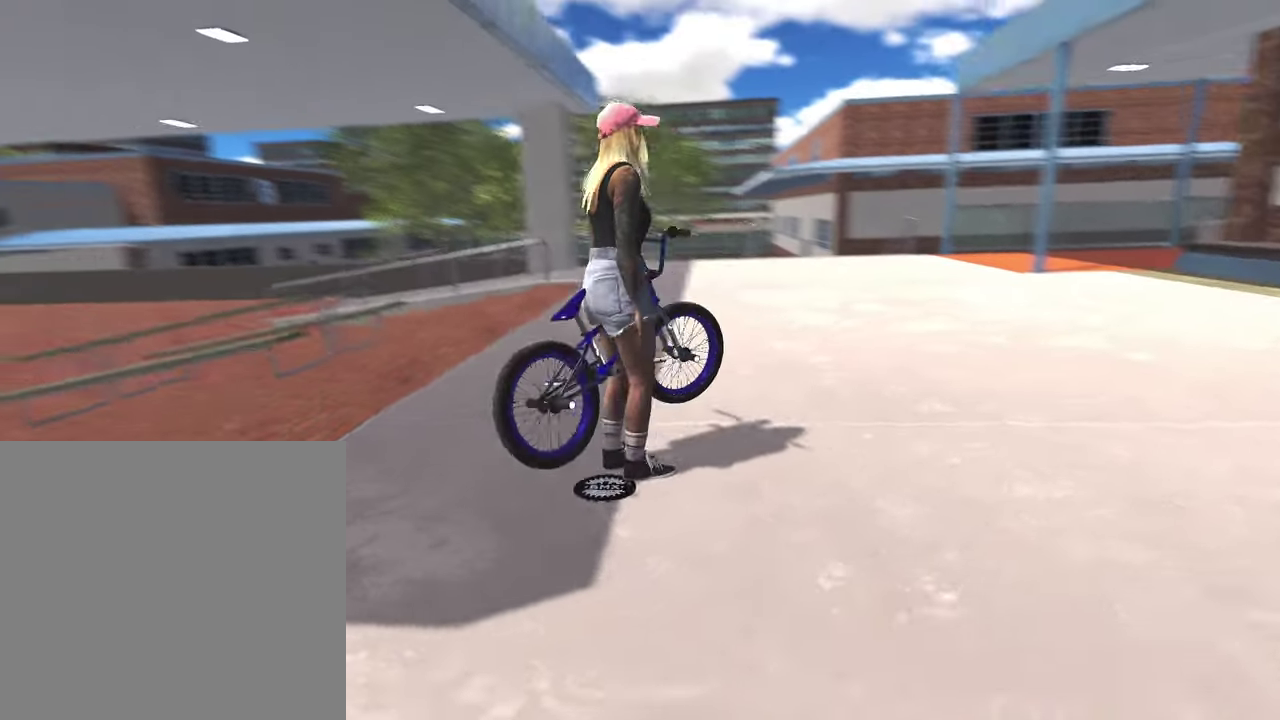
{"dt_ms": 900, "buttons": [], "left_stick": "up-left", "right_stick": "left", "events": [[167, "left_stick", "down"], [284, "right_stick", "down-left"], [334, "left_stick", "down-left"], [417, "right_stick", "left"], [467, "left_stick", "left"], [684, "left_stick", "up-left"]]}
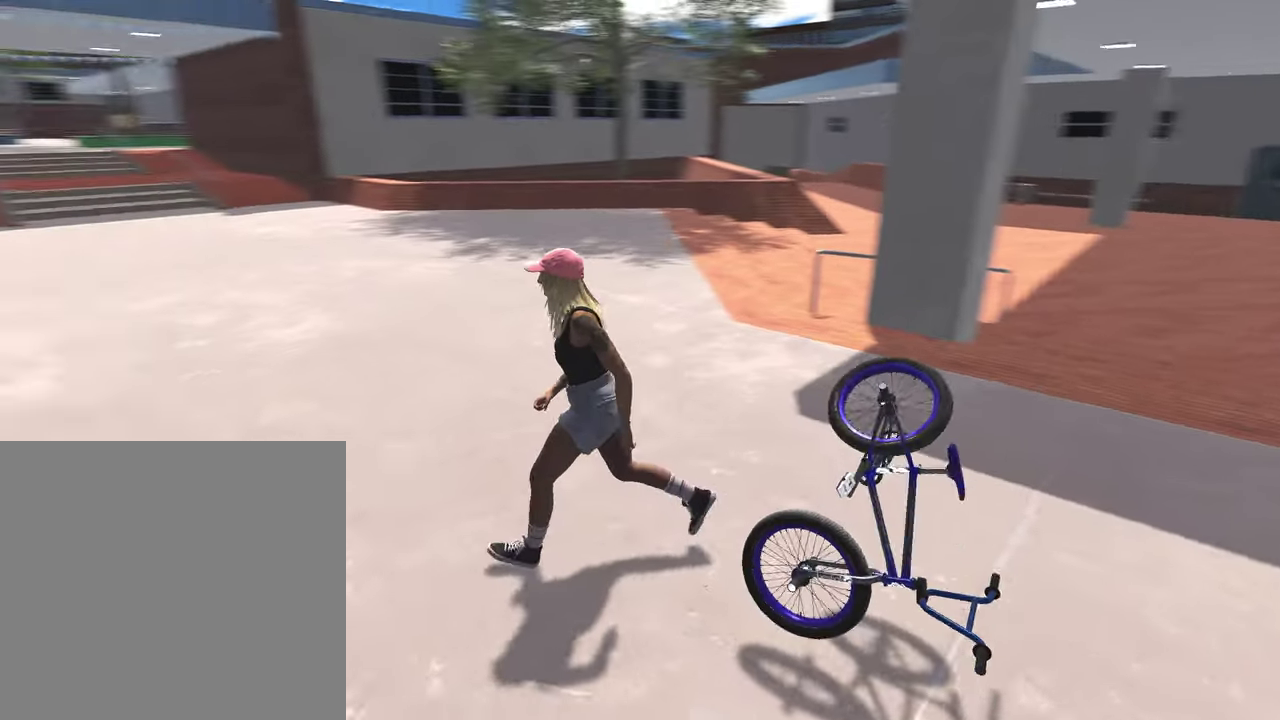
{"dt_ms": 300, "buttons": [], "left_stick": "up", "right_stick": "left", "events": [[150, "left_stick", "up"], [167, "right_stick", "up-left"], [217, "right_stick", "left"]]}
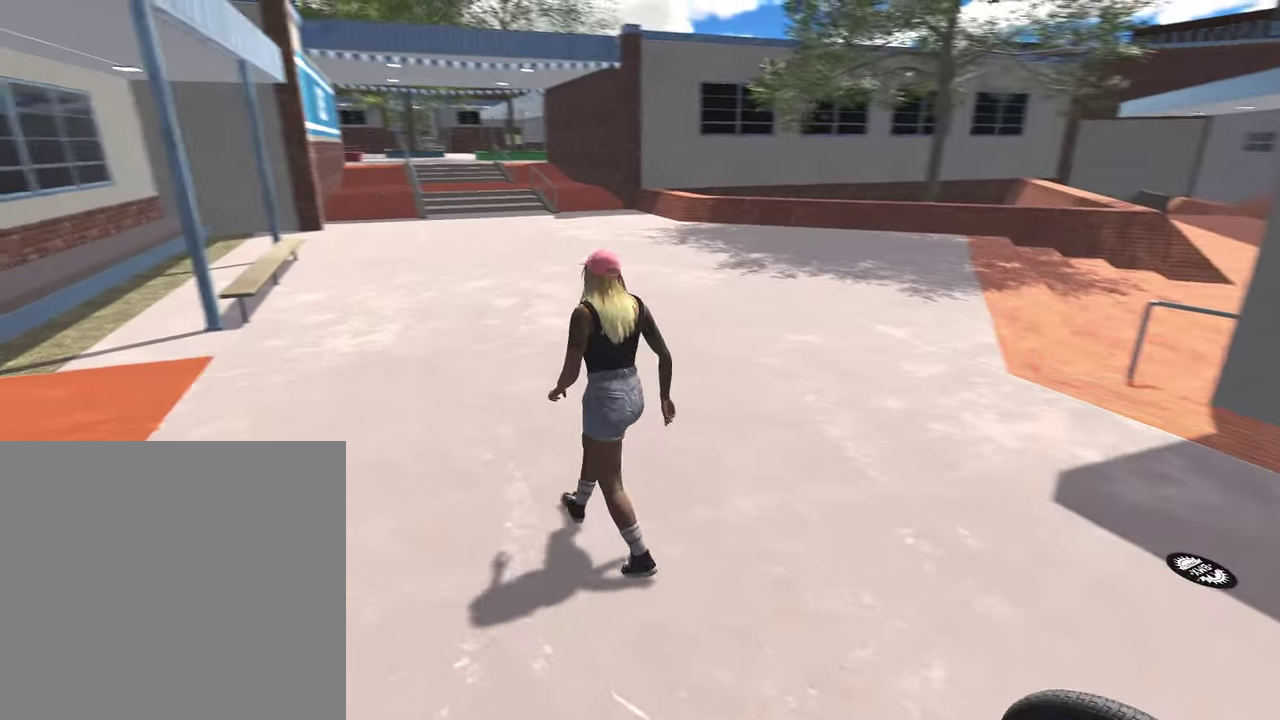
{"dt_ms": 500, "buttons": [], "left_stick": "up", "right_stick": "center", "events": [[17, "right_stick", "center"]]}
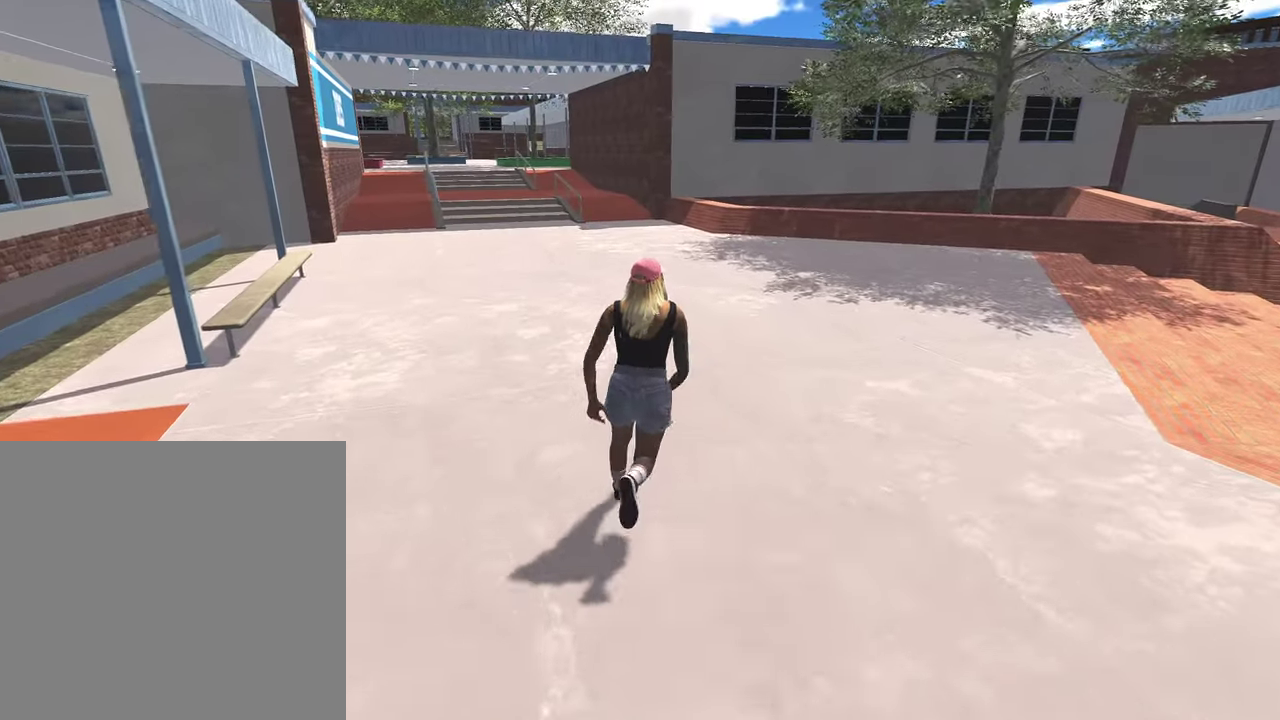
{"dt_ms": 300, "buttons": [], "left_stick": "up", "right_stick": "center", "events": []}
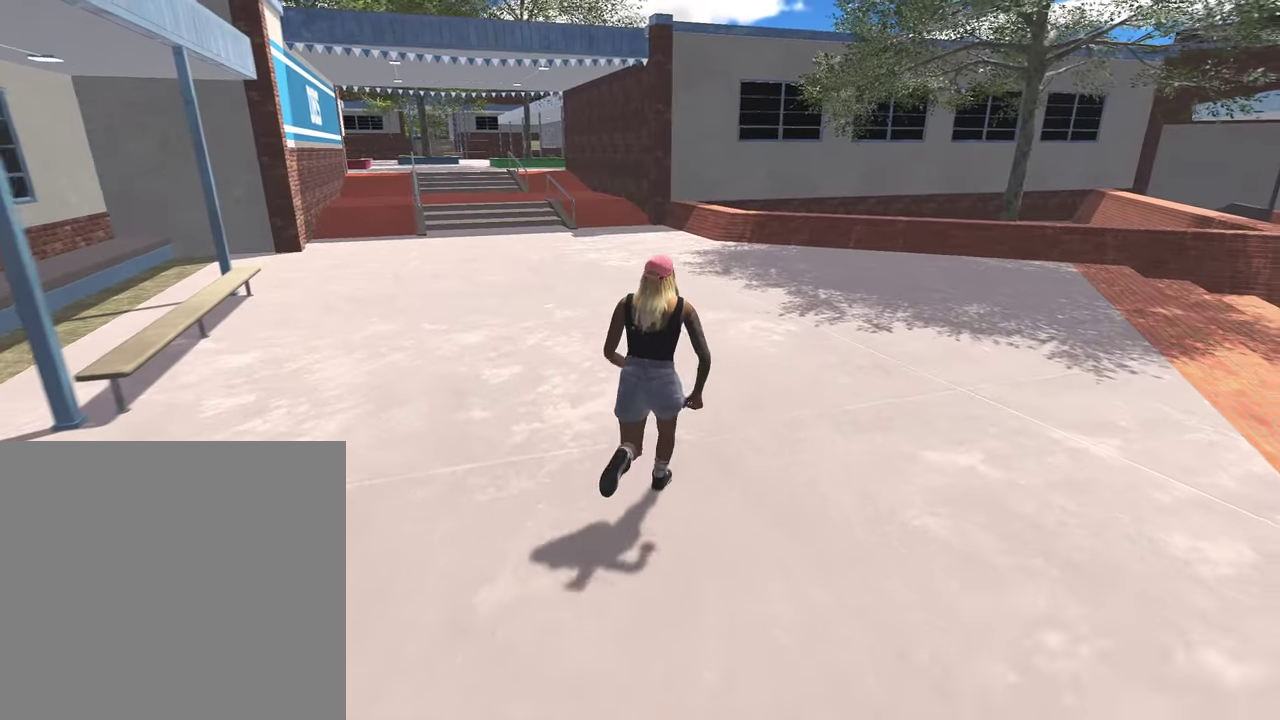
{"dt_ms": 700, "buttons": [], "left_stick": "up", "right_stick": "center", "events": []}